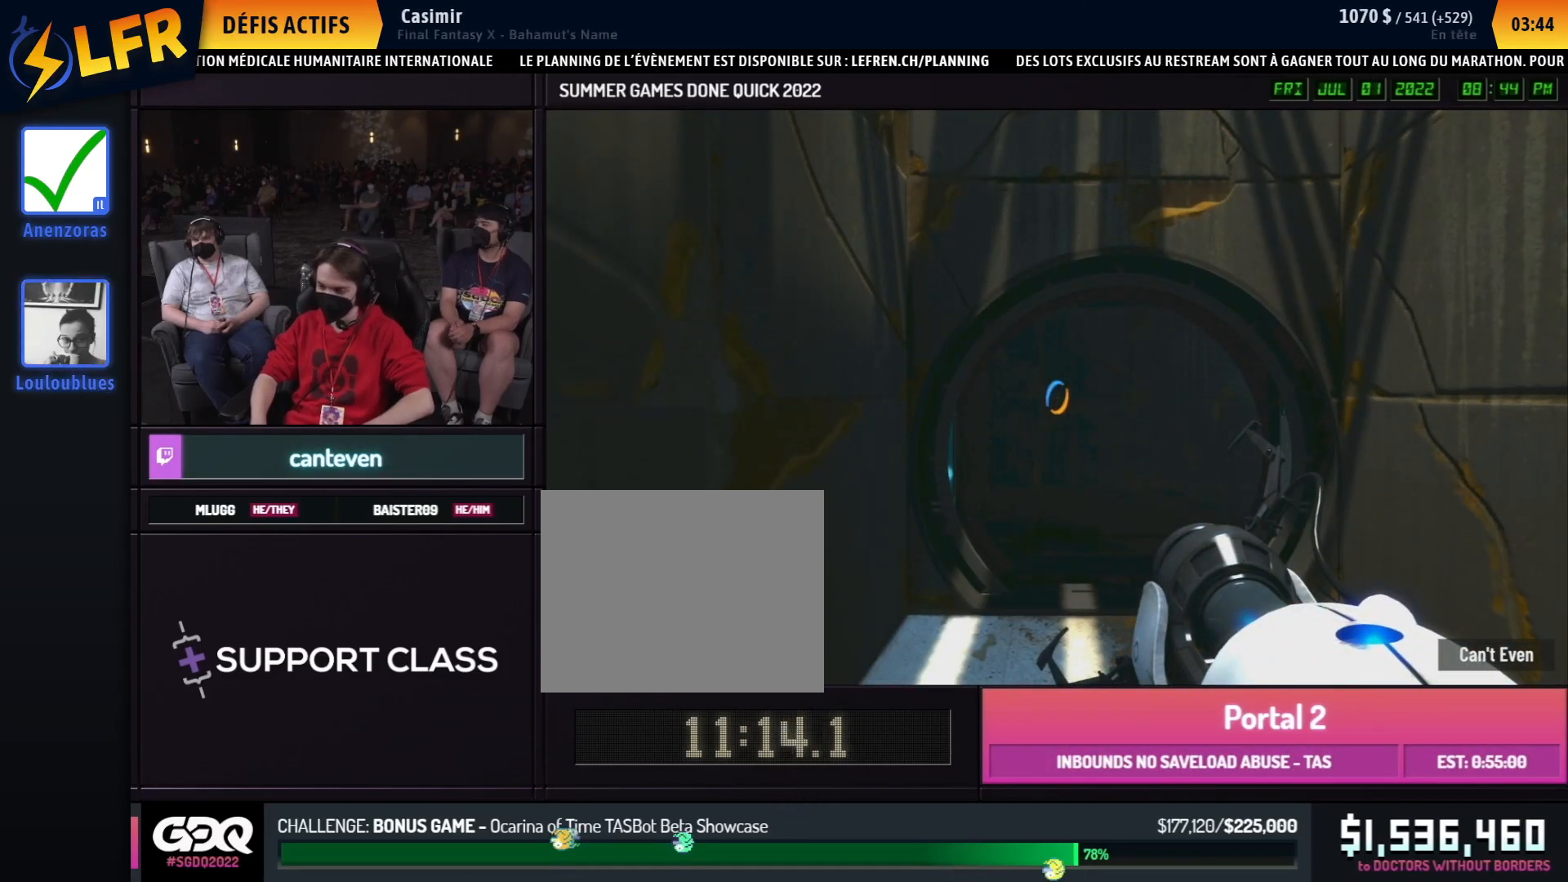
Gameplay with a controller (Xbox layout); each line is a JSON object with the inputs held at the frame after it. "events" lists button and stick changes between this image and that frame as [ms after this image, input, new state], when the widget could be followed in between. Not read: L1 L2 L3 R1 R2 R3.
{"buttons": [], "left_stick": "up-right", "right_stick": "center", "events": [[200, "left_stick", "up"], [500, "left_stick", "up-right"]]}
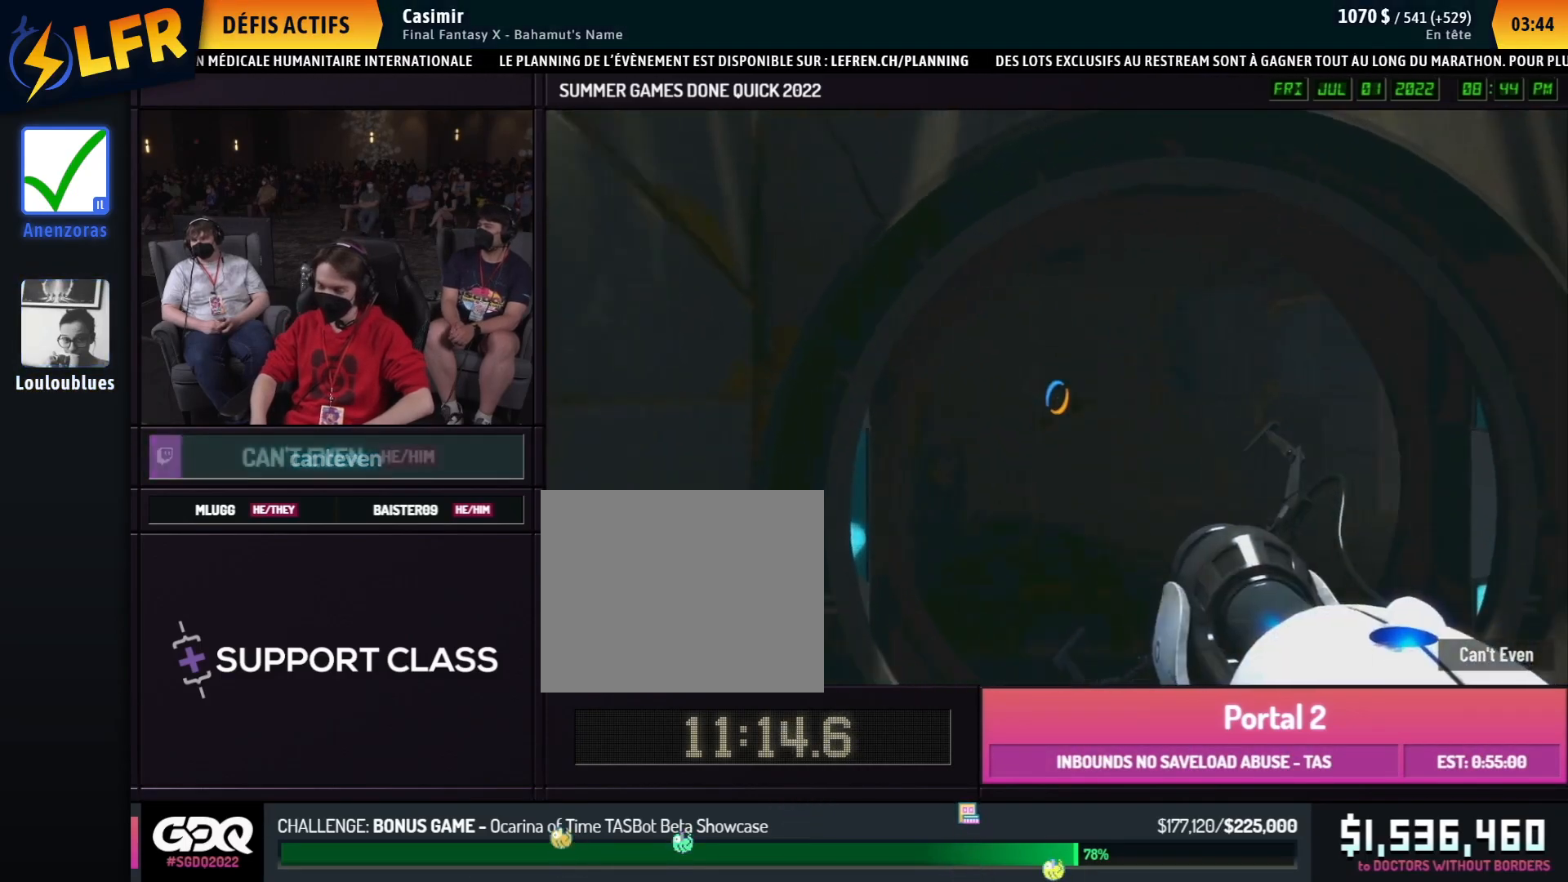
{"buttons": [], "left_stick": "up-right", "right_stick": "right", "events": [[17, "left_stick", "up"], [400, "left_stick", "up-right"], [400, "right_stick", "right"]]}
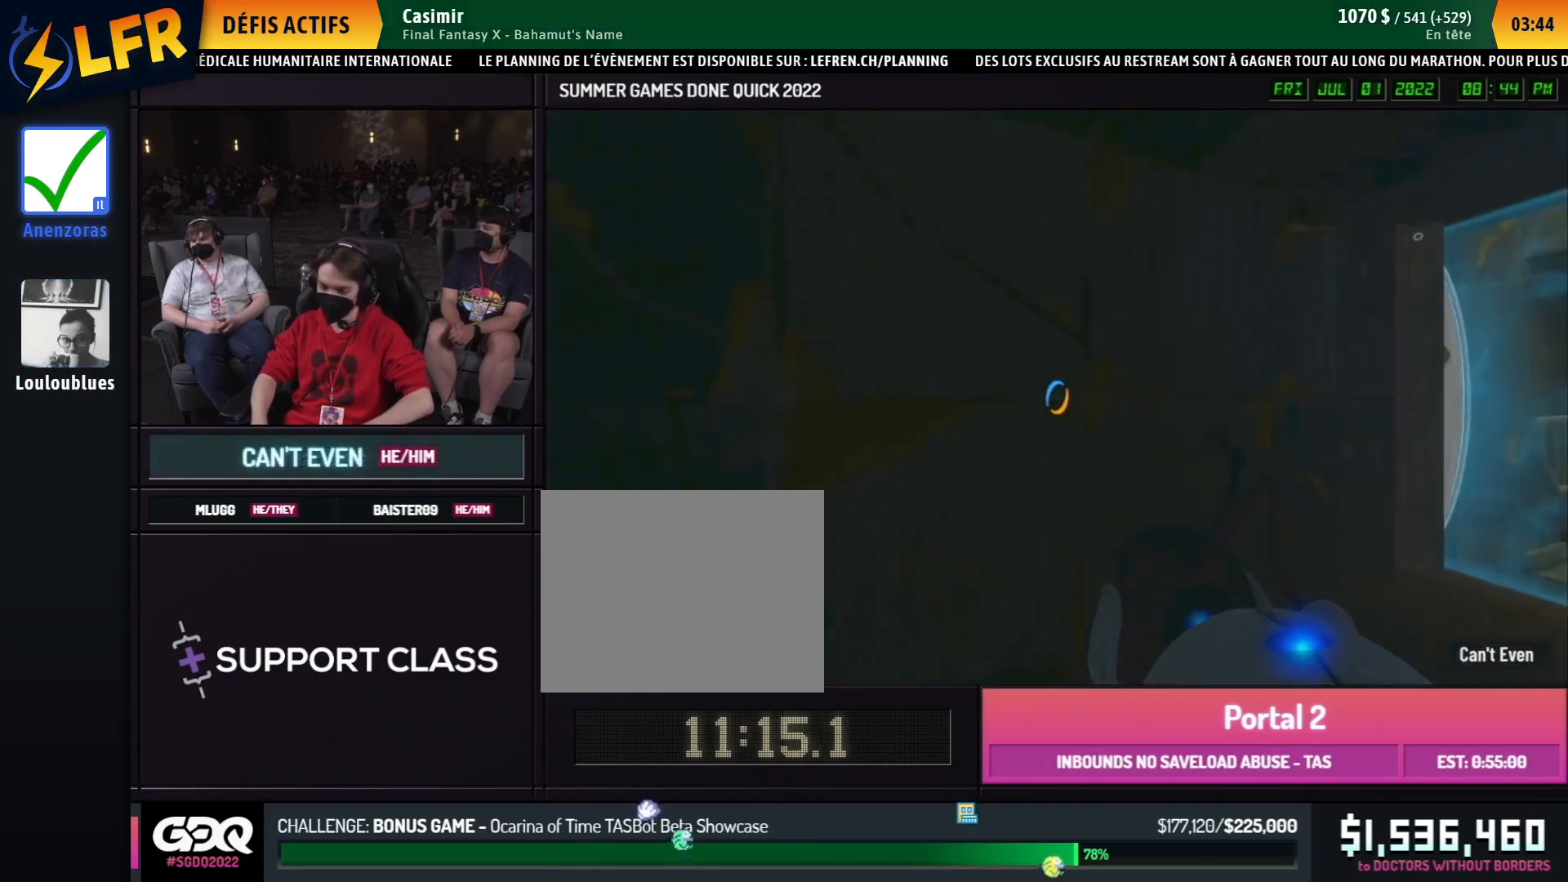
{"buttons": [], "left_stick": "up", "right_stick": "center", "events": [[83, "left_stick", "right"], [233, "left_stick", "up"], [400, "right_stick", "center"]]}
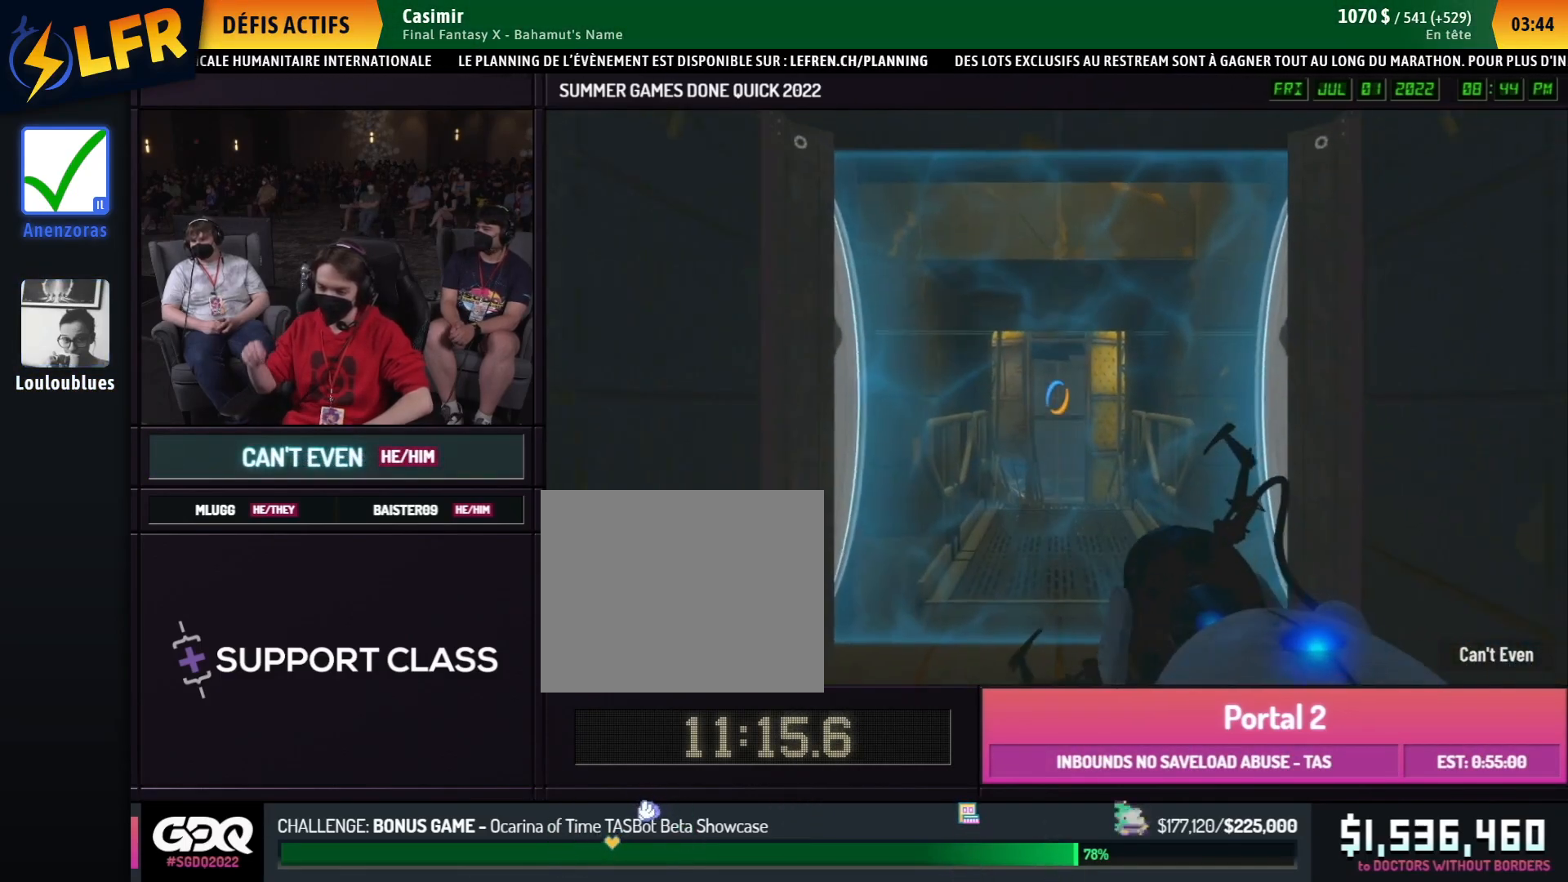
{"buttons": [], "left_stick": "up", "right_stick": "center", "events": []}
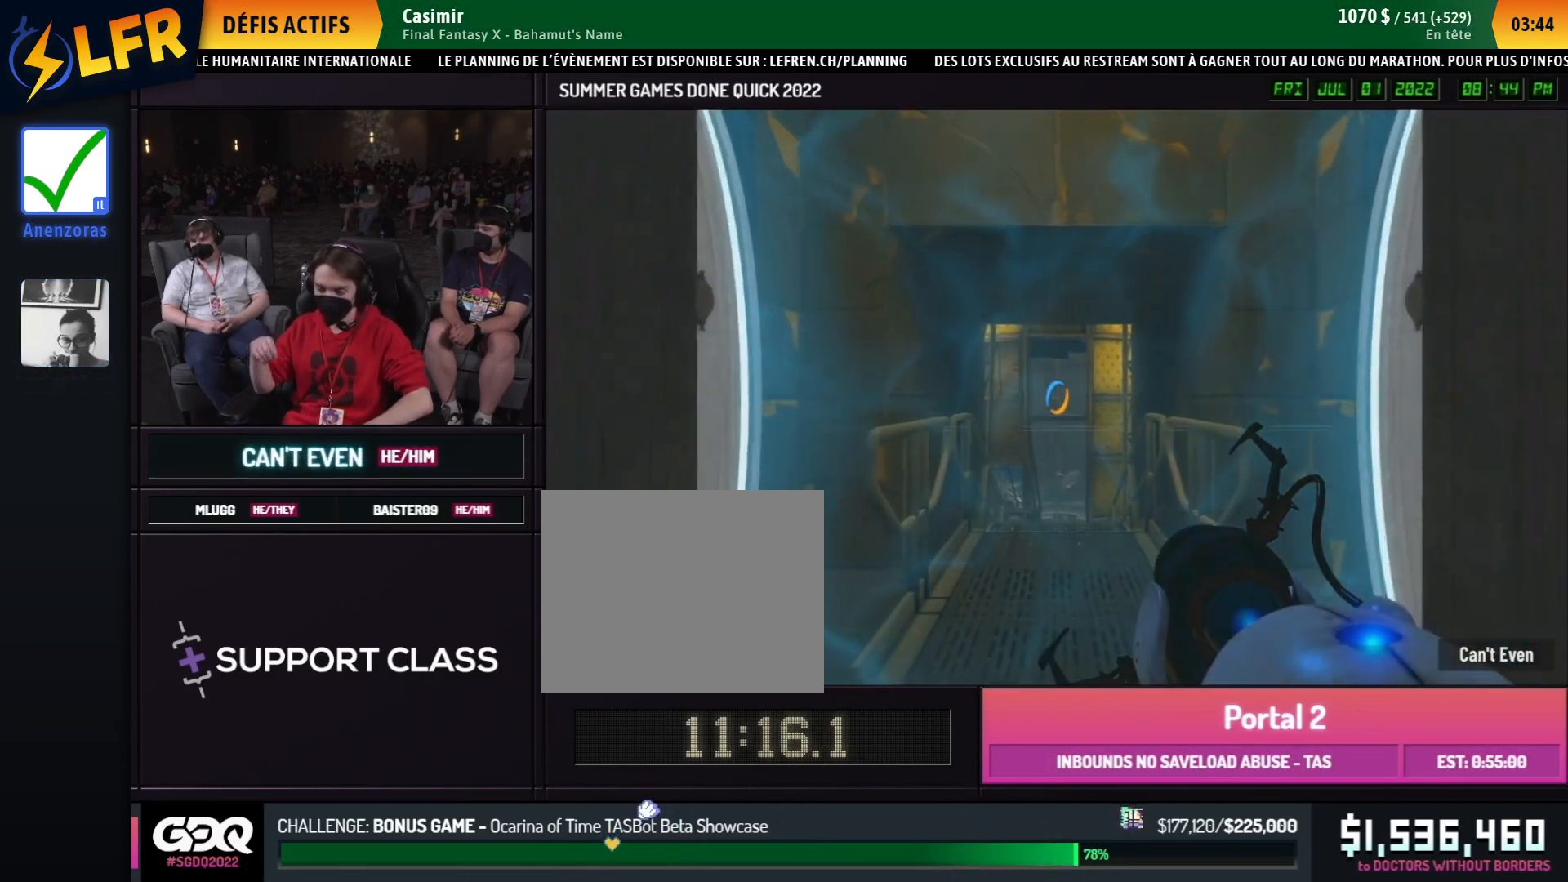
{"buttons": [], "left_stick": "up", "right_stick": "center", "events": []}
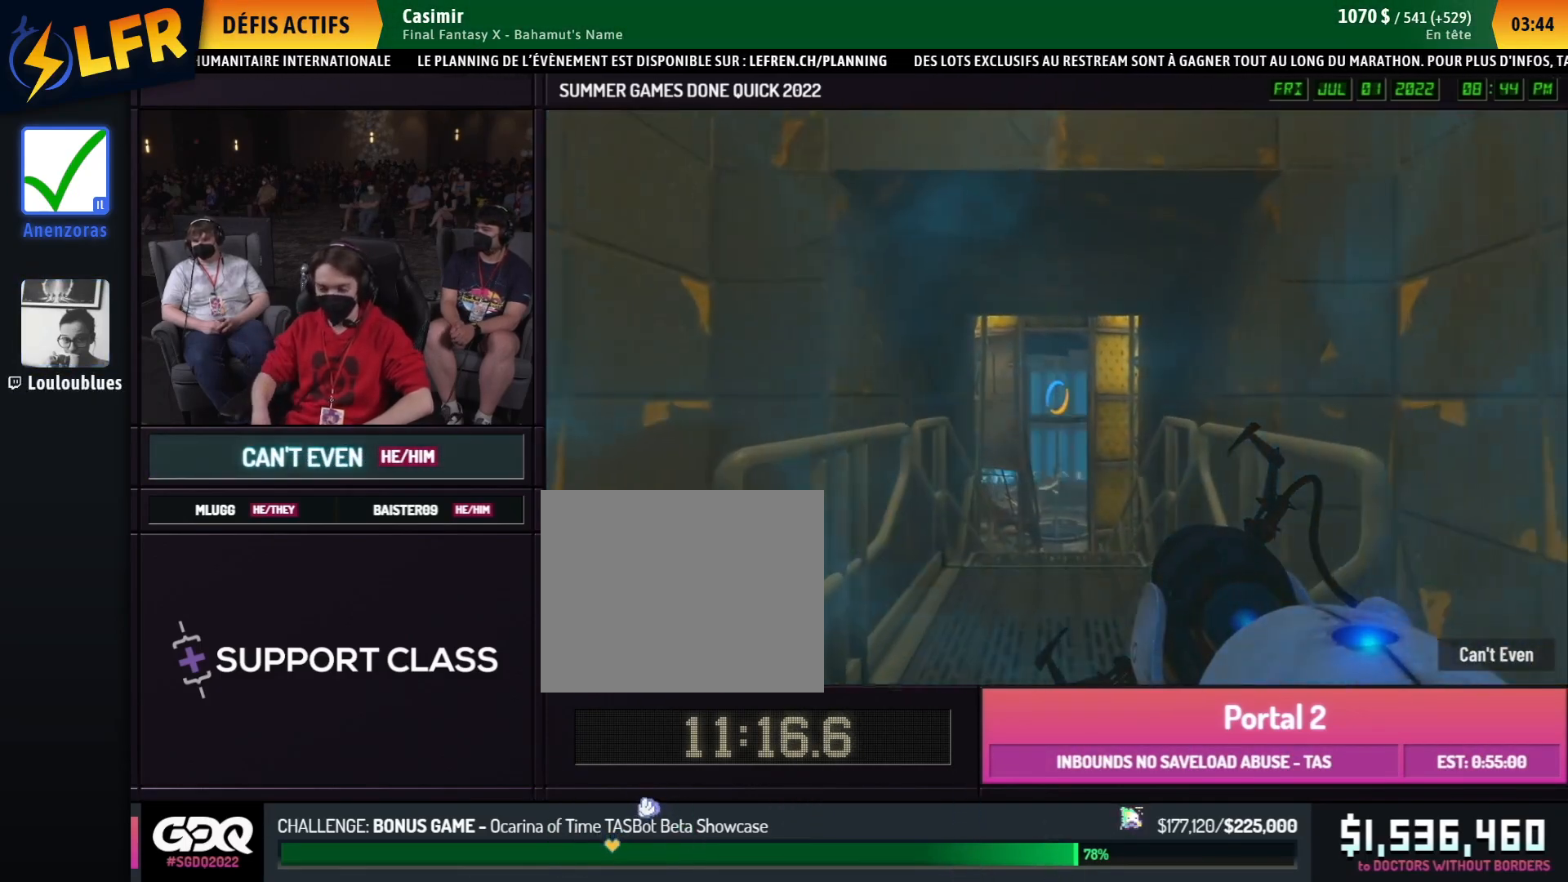
{"buttons": [], "left_stick": "up", "right_stick": "center", "events": []}
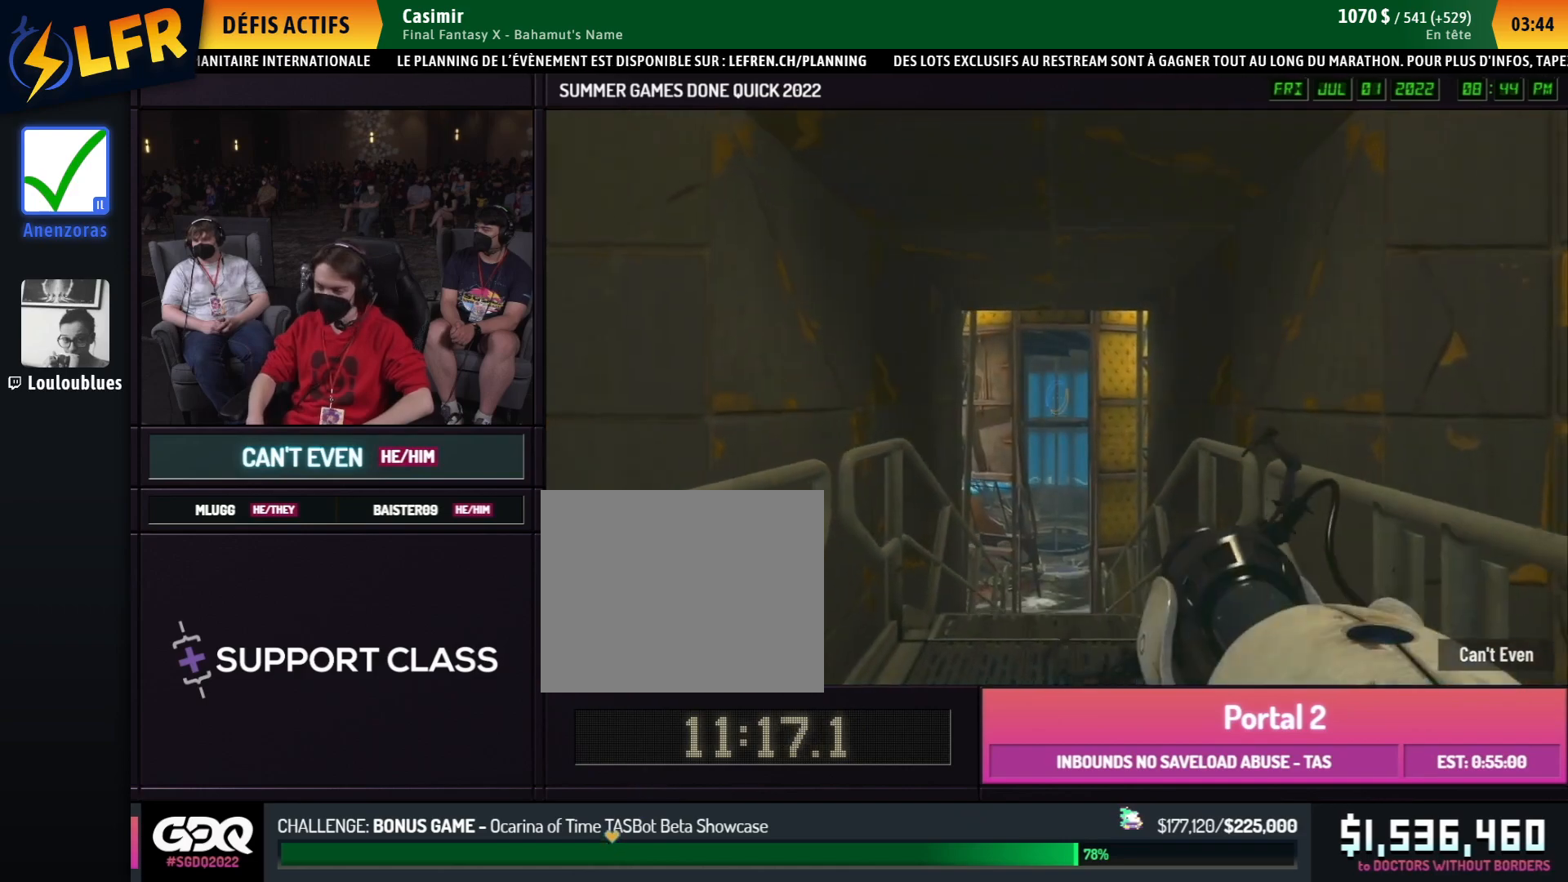
{"buttons": [], "left_stick": "up", "right_stick": "center", "events": []}
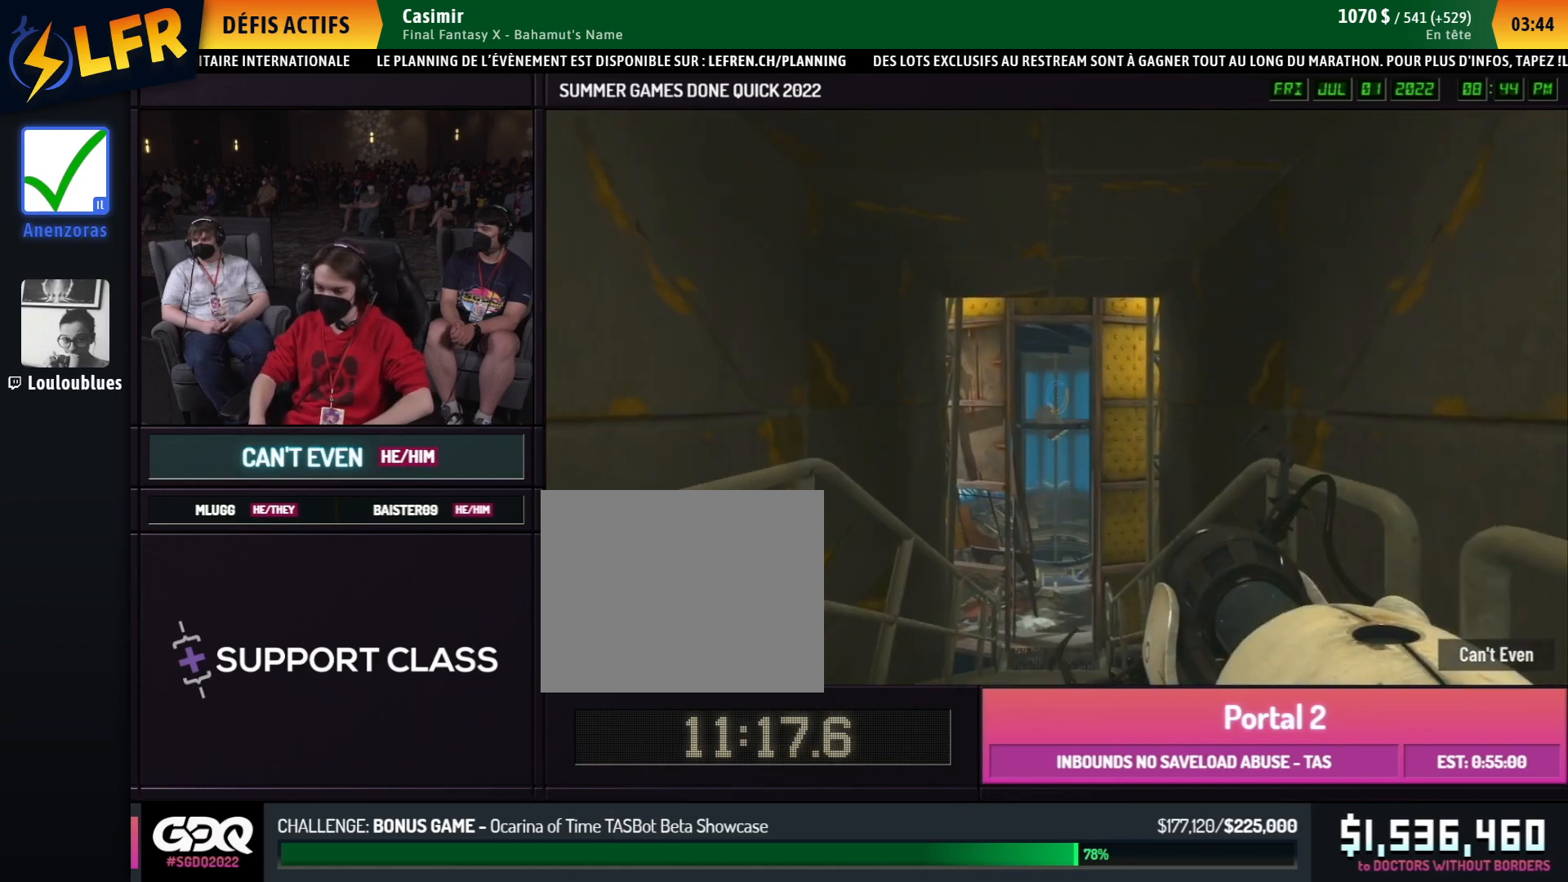
{"buttons": [], "left_stick": "up", "right_stick": "center", "events": []}
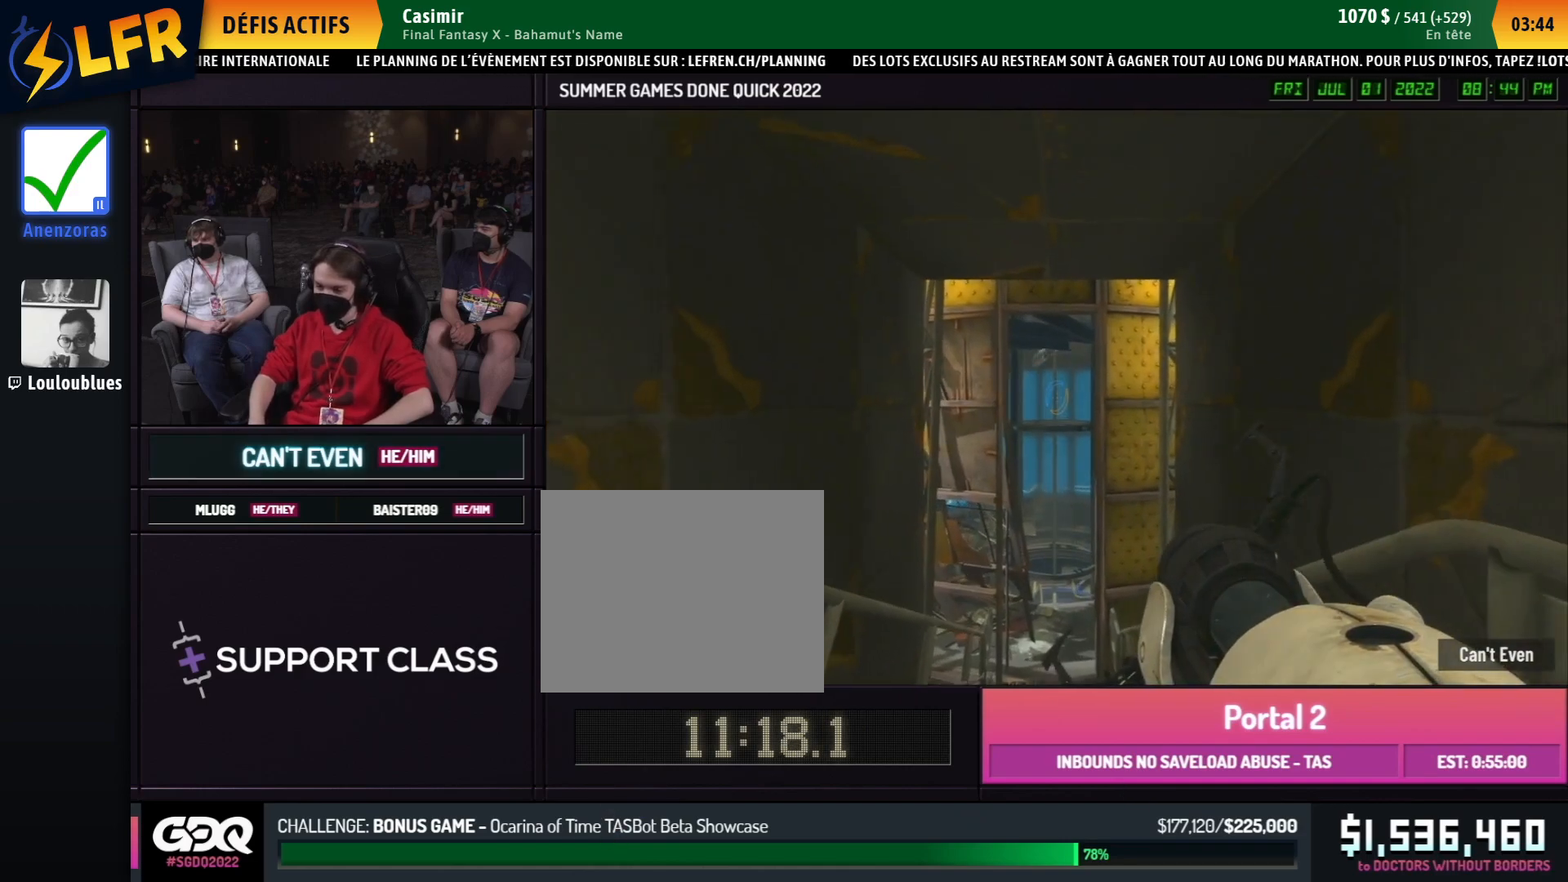
{"buttons": [], "left_stick": "up", "right_stick": "center", "events": []}
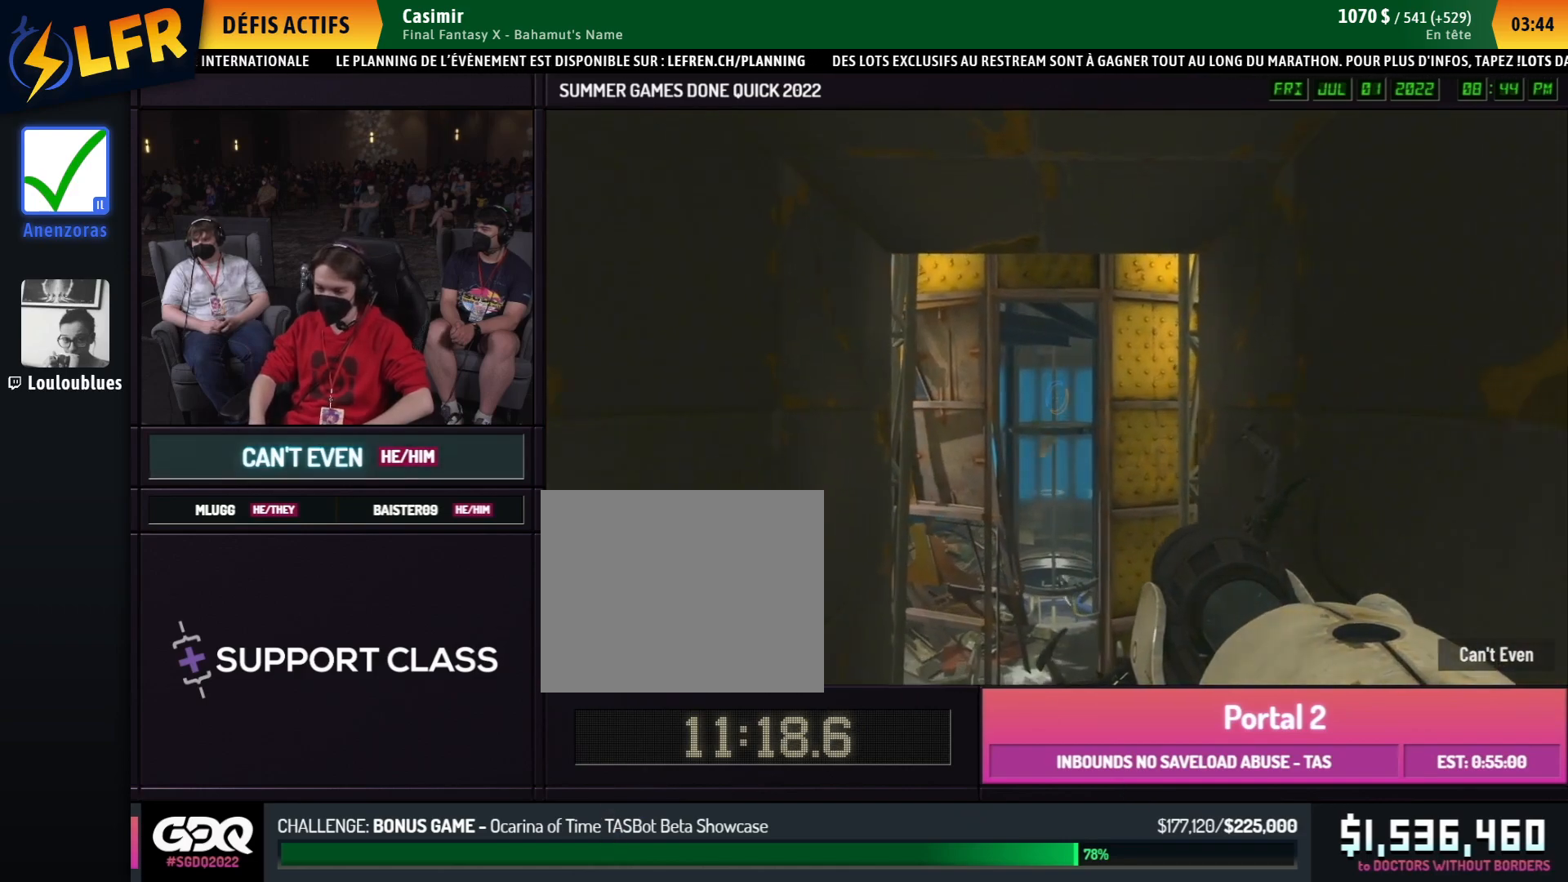
{"buttons": [], "left_stick": "up", "right_stick": "center", "events": []}
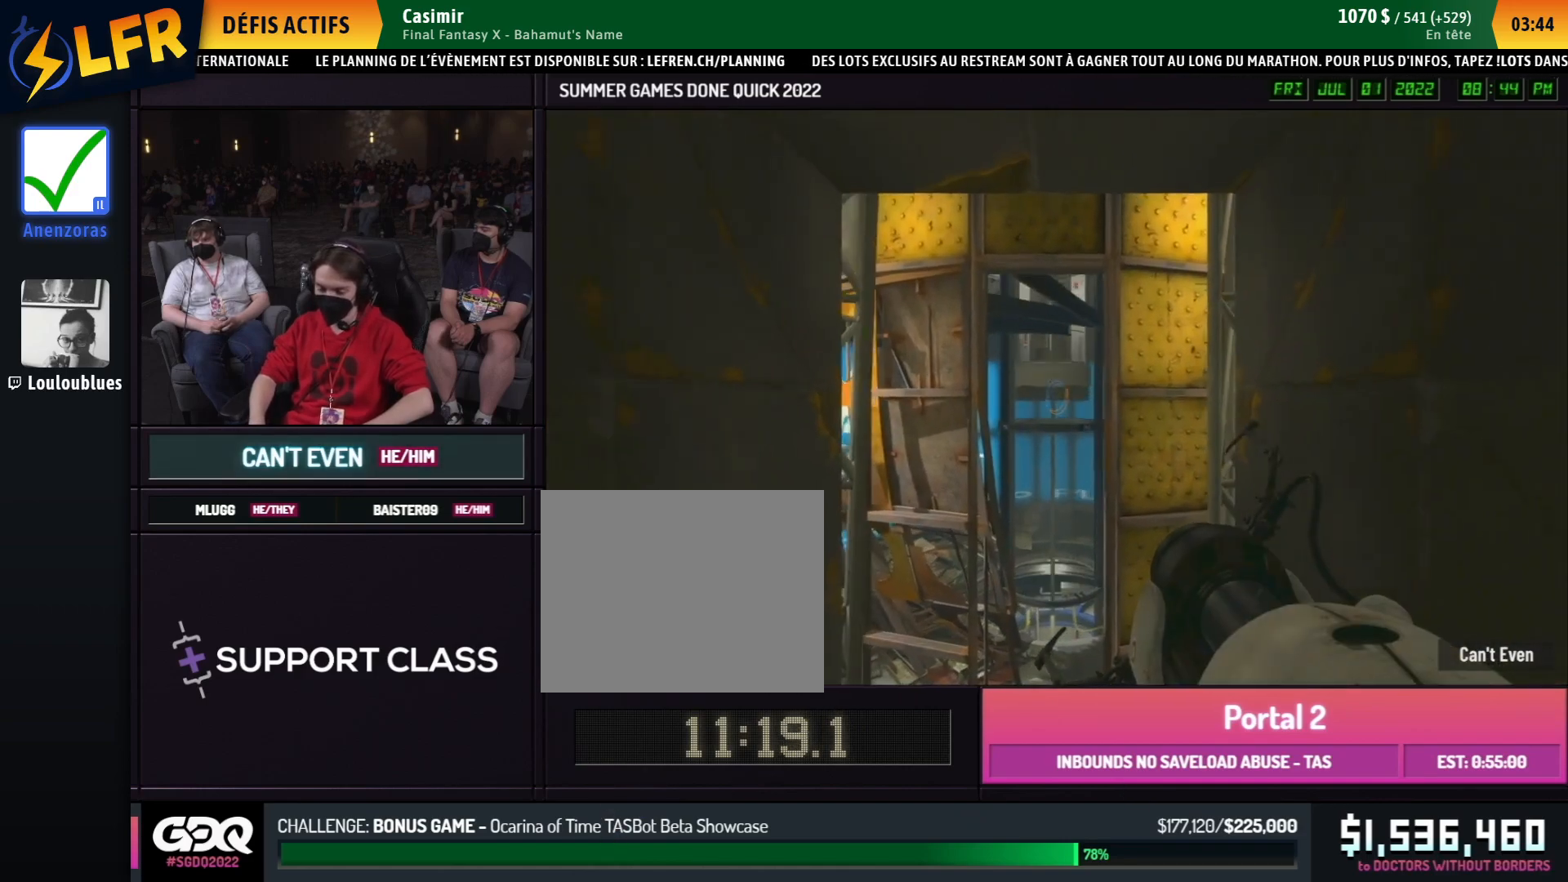
{"buttons": [], "left_stick": "up", "right_stick": "center", "events": []}
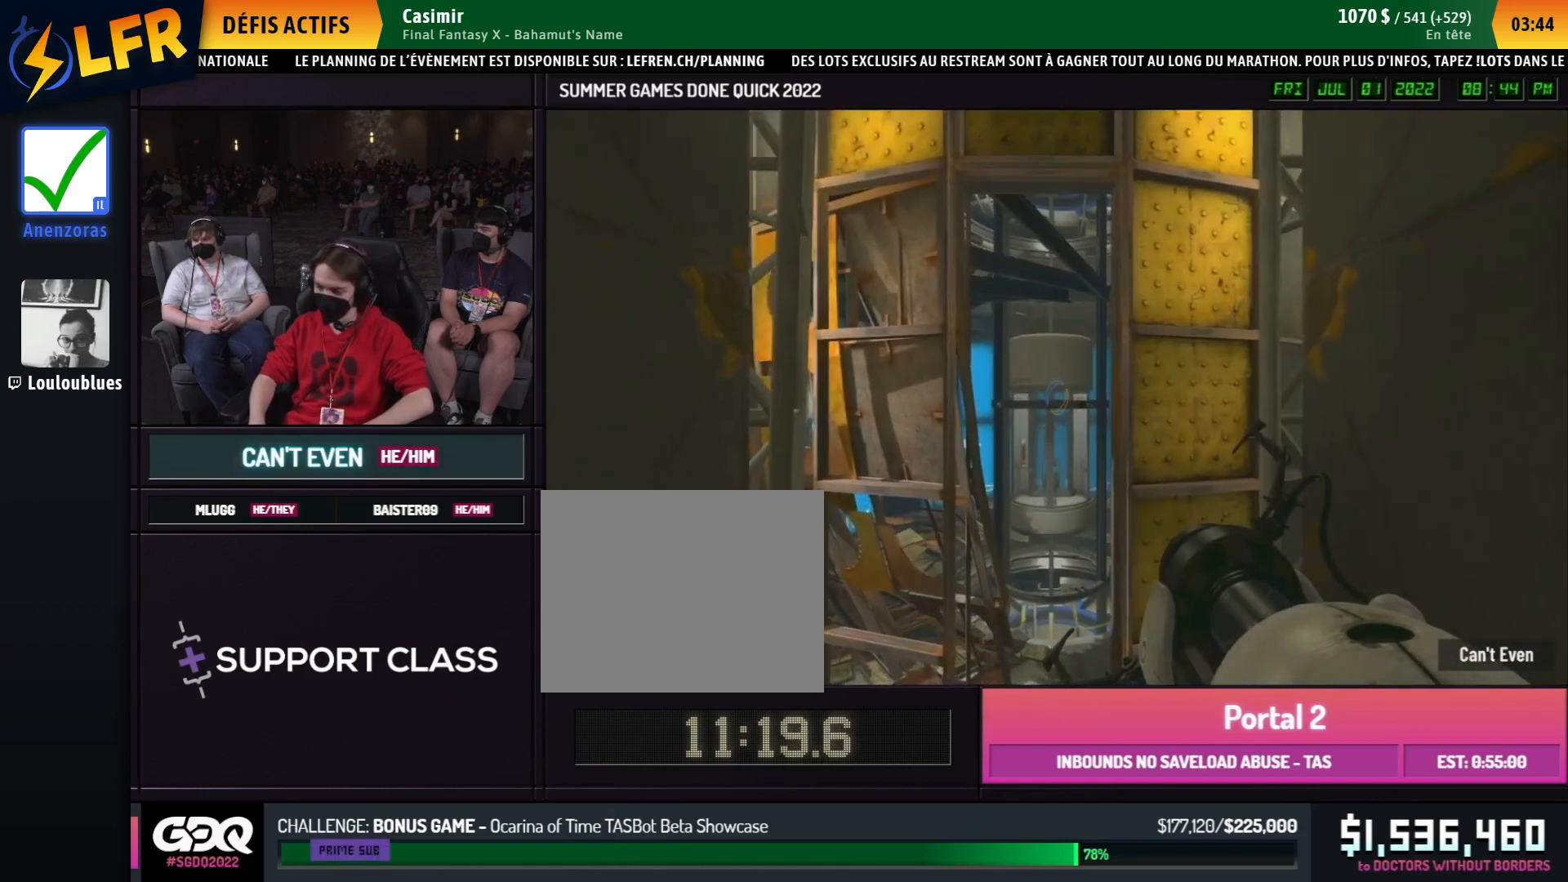
{"buttons": [], "left_stick": "up", "right_stick": "center", "events": []}
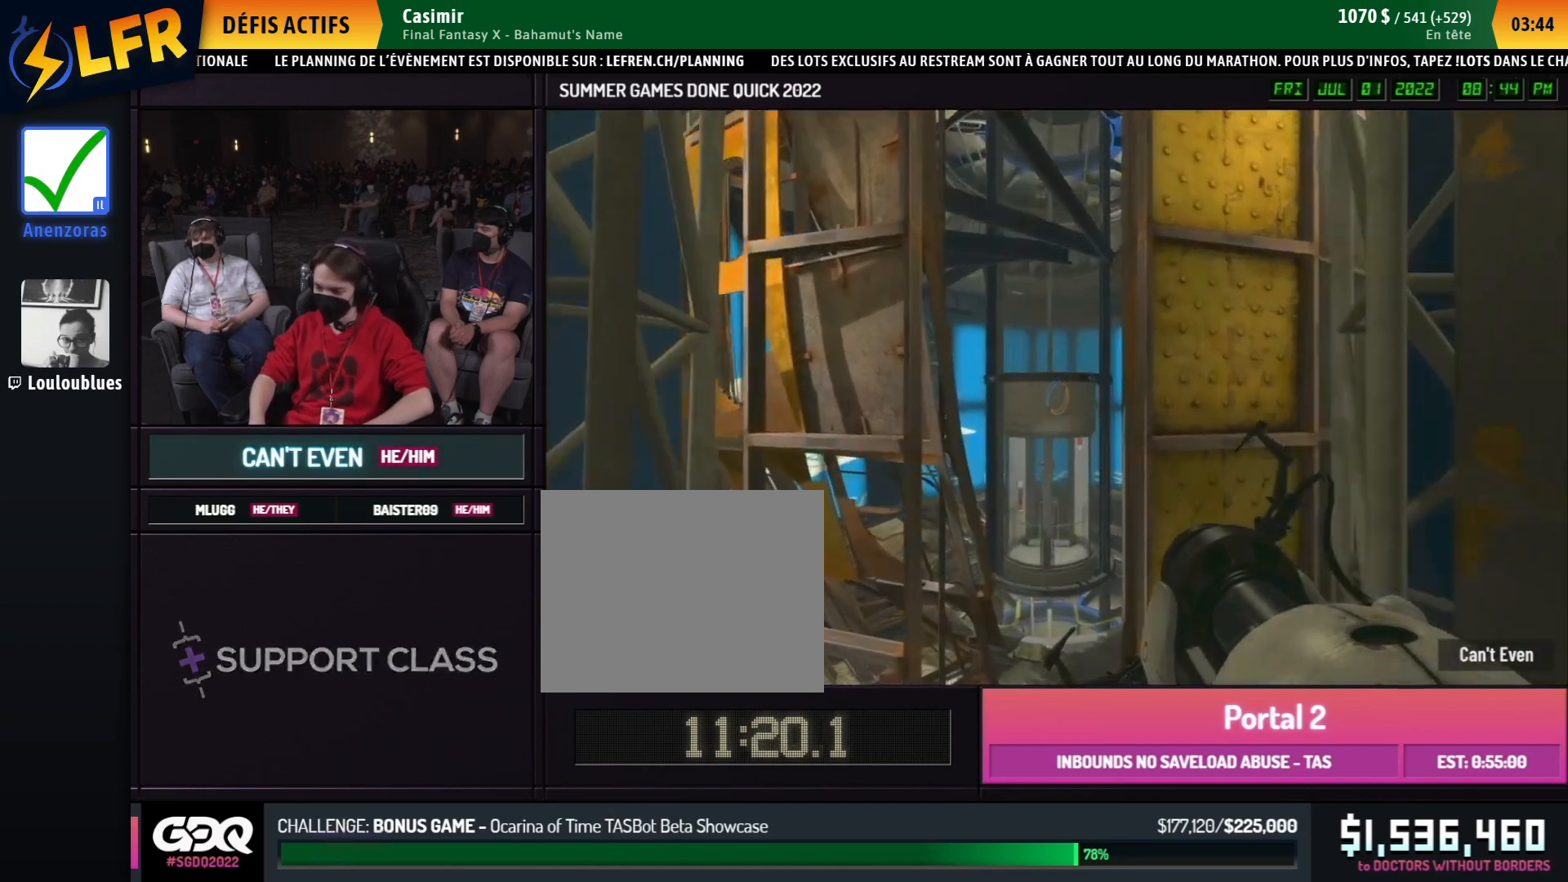
{"buttons": [], "left_stick": "up", "right_stick": "center", "events": []}
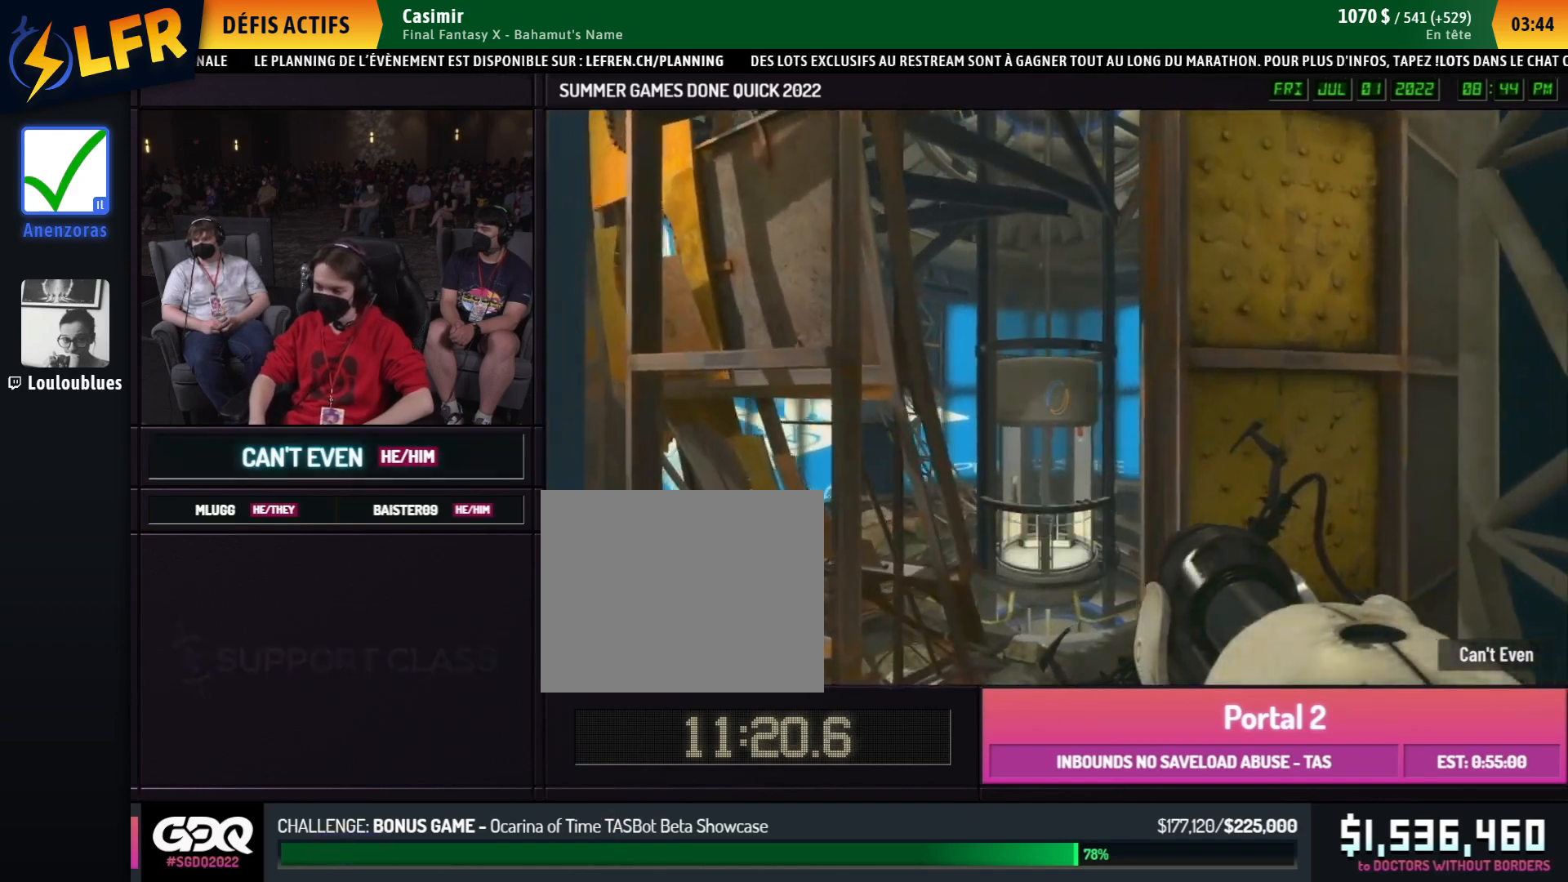
{"buttons": [], "left_stick": "up", "right_stick": "center", "events": []}
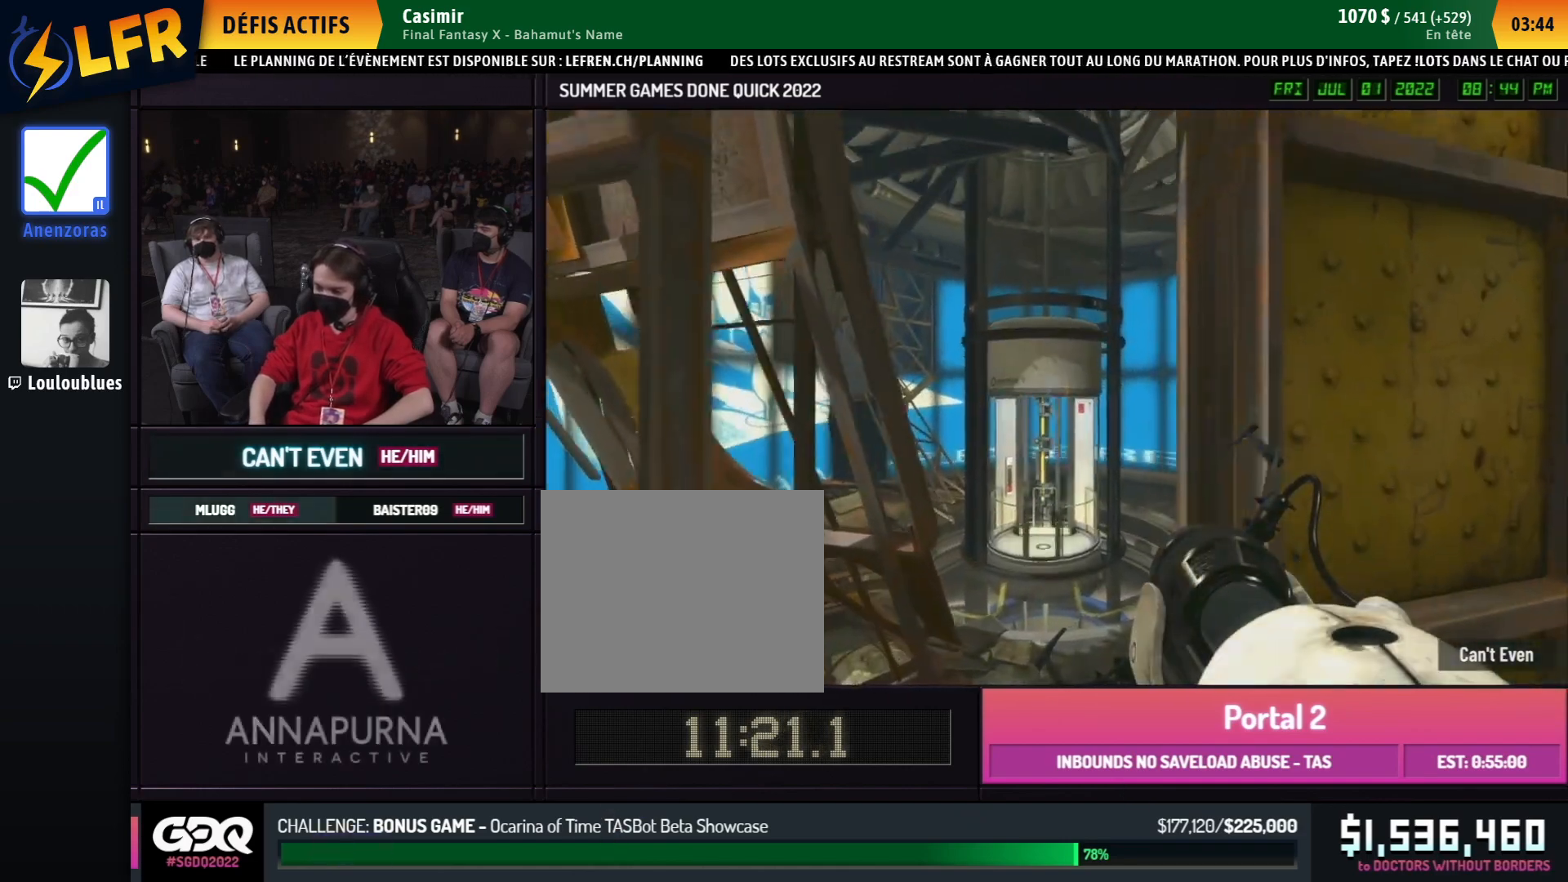
{"buttons": [], "left_stick": "up", "right_stick": "center", "events": []}
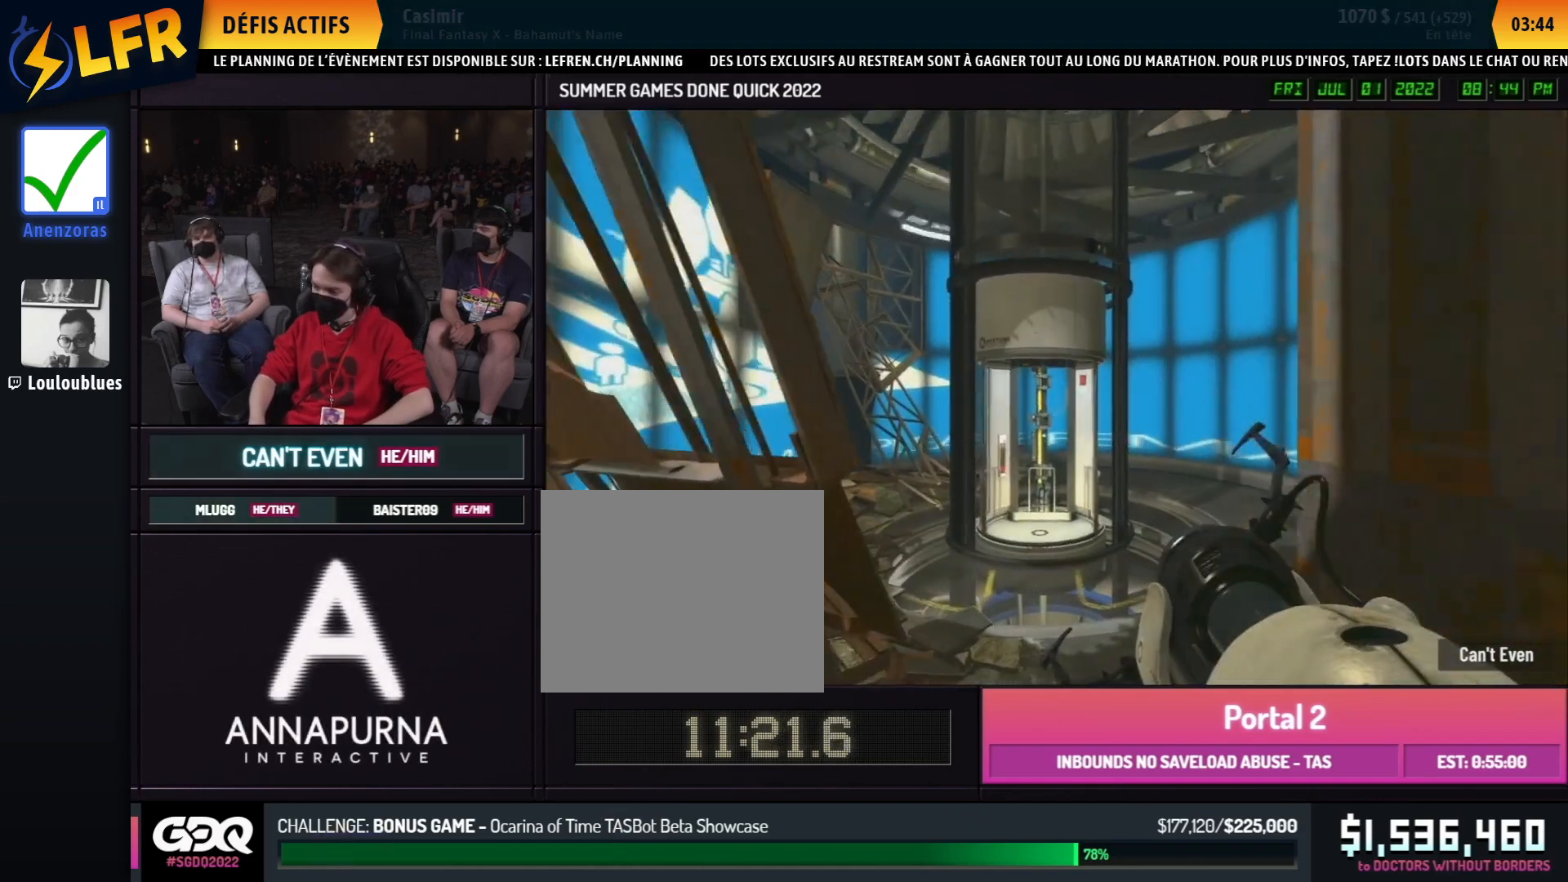
{"buttons": [], "left_stick": "up", "right_stick": "center", "events": []}
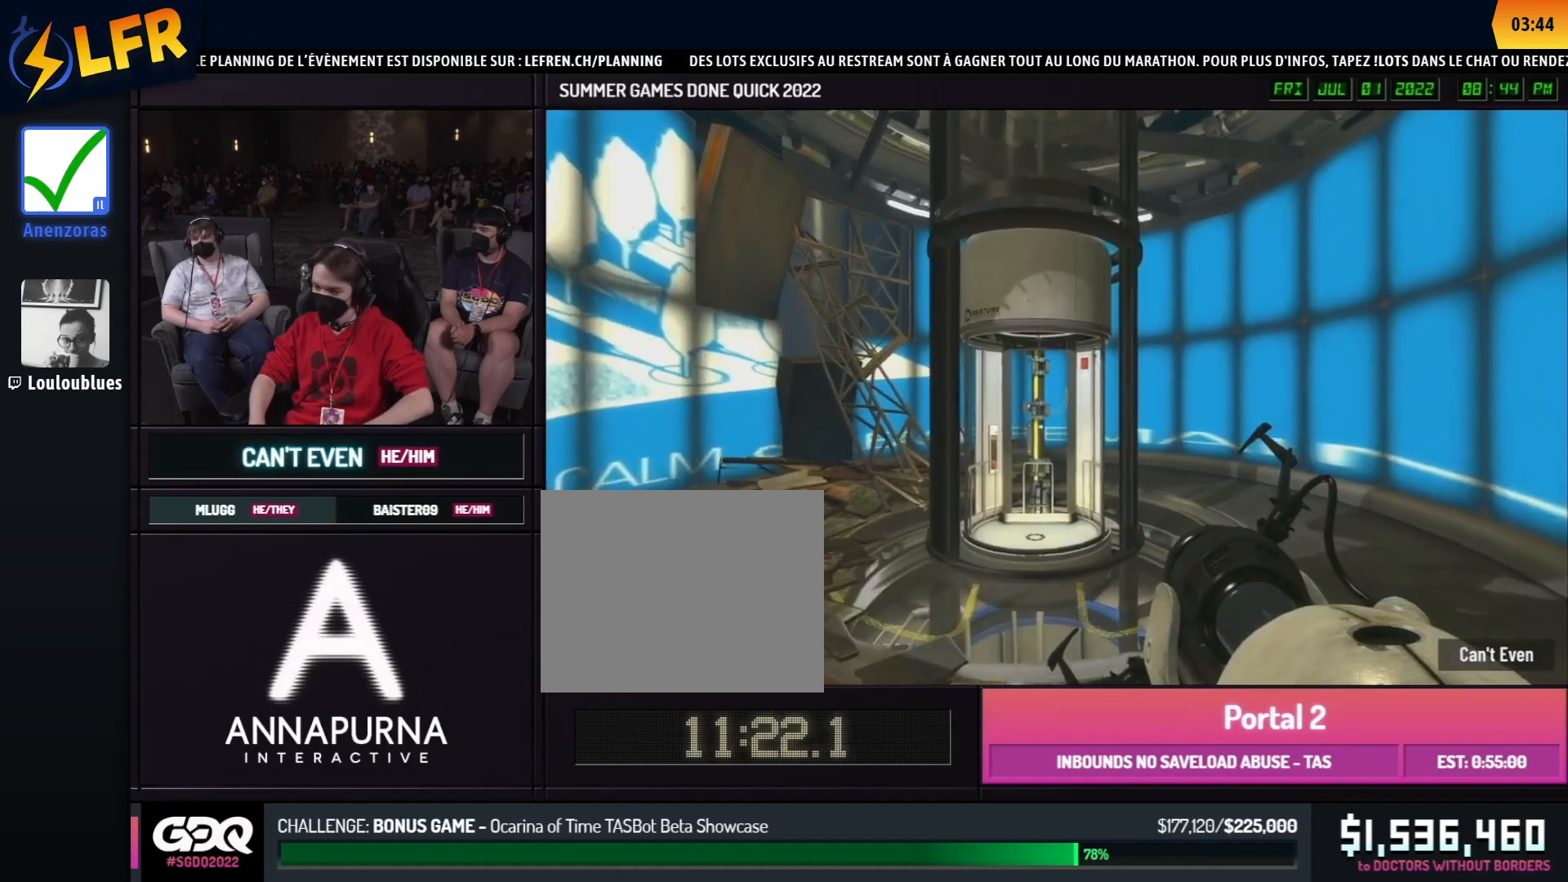
{"buttons": [], "left_stick": "up", "right_stick": "center", "events": []}
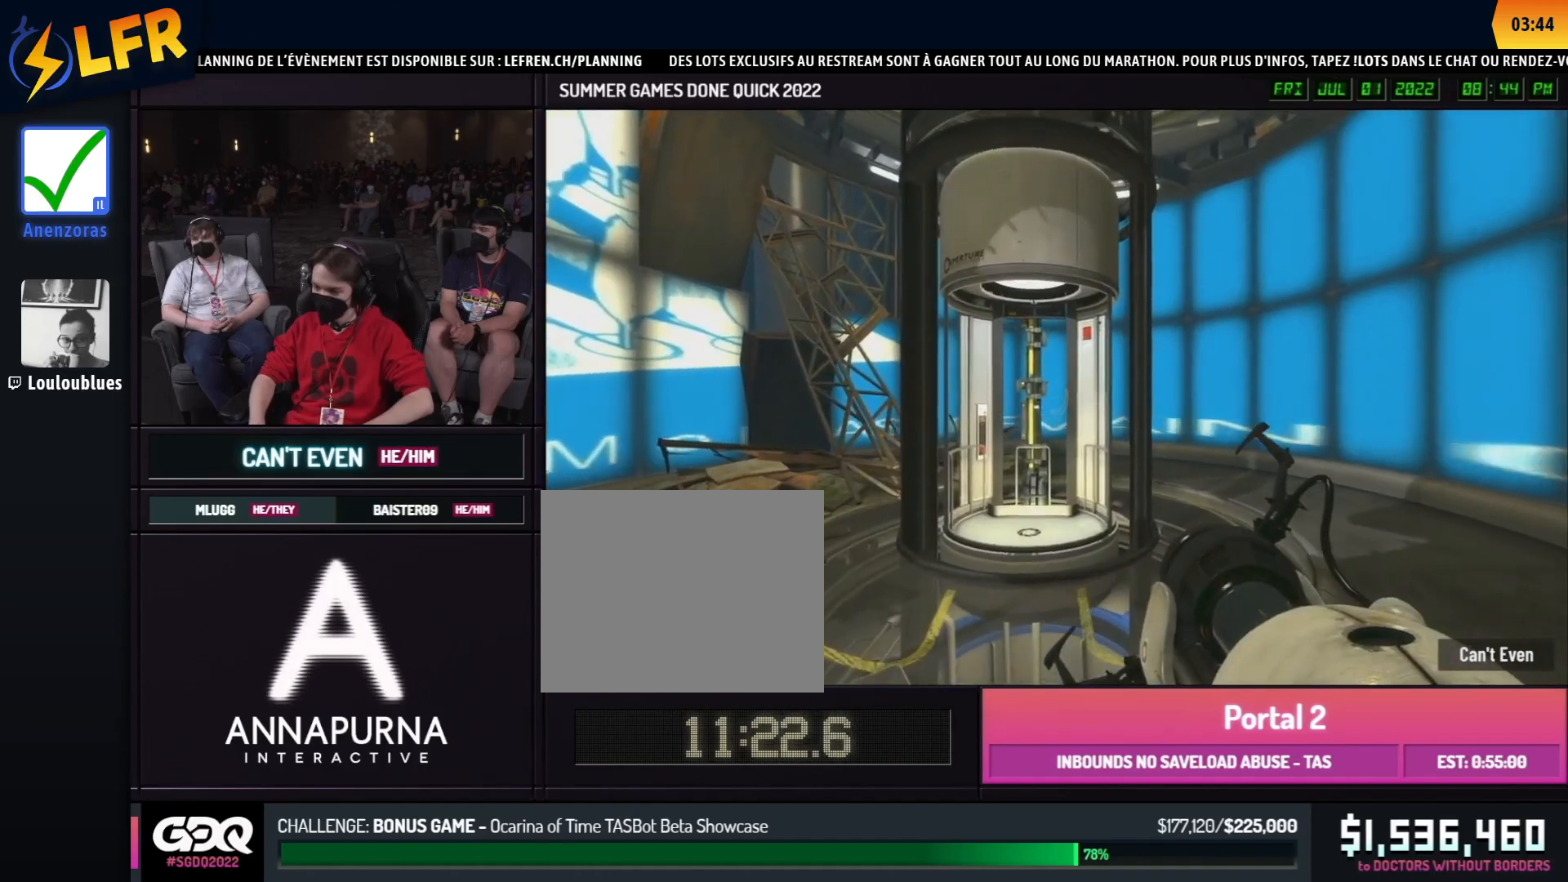
{"buttons": [], "left_stick": "up", "right_stick": "center", "events": []}
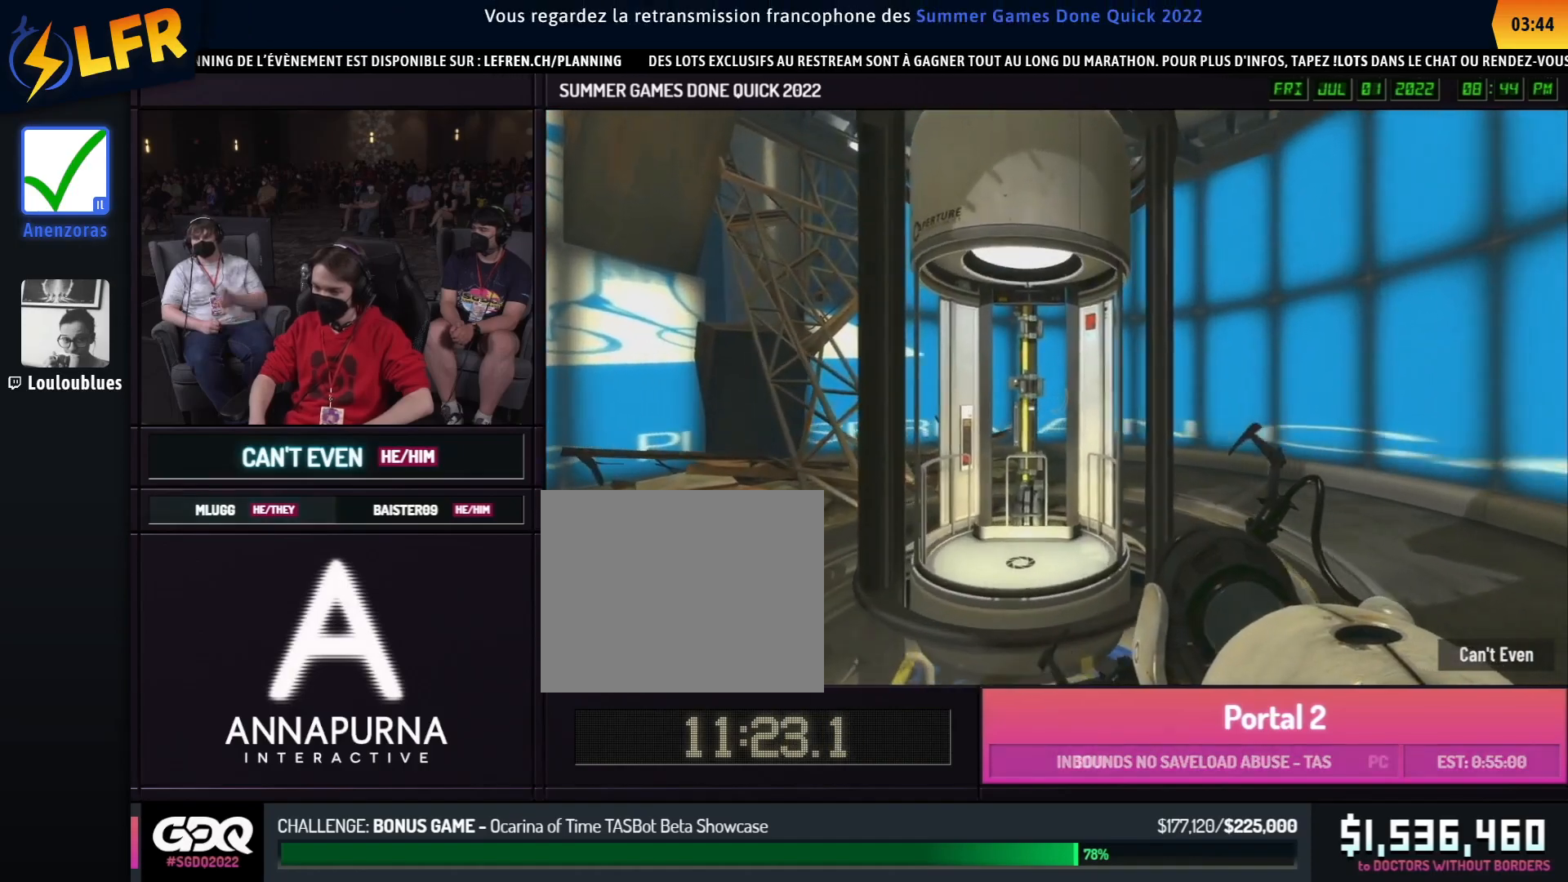
{"buttons": [], "left_stick": "up", "right_stick": "center", "events": []}
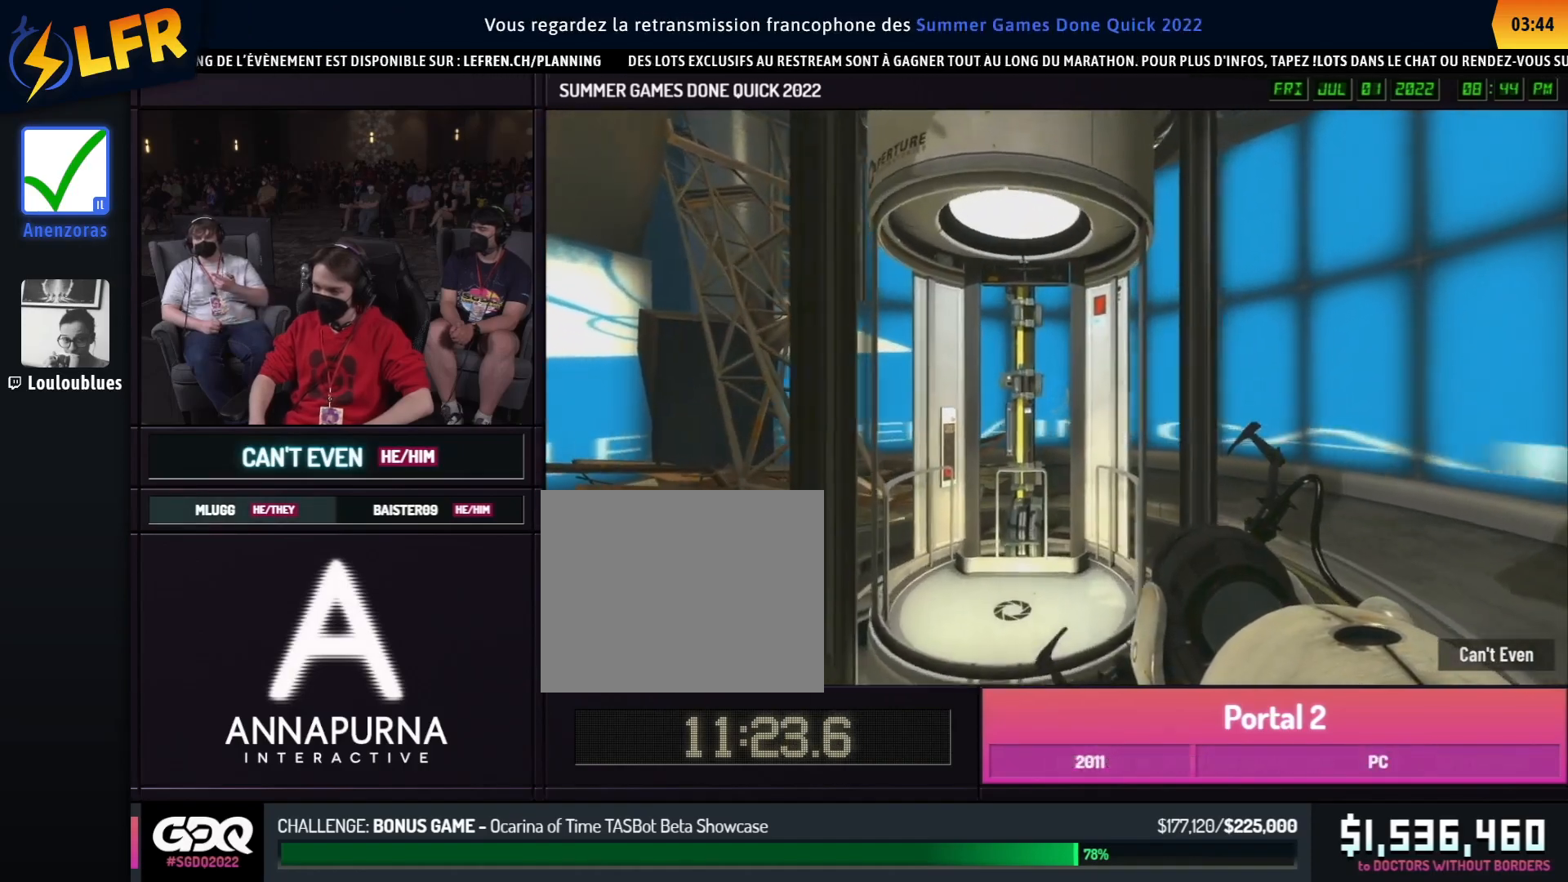
{"buttons": [], "left_stick": "up", "right_stick": "center", "events": []}
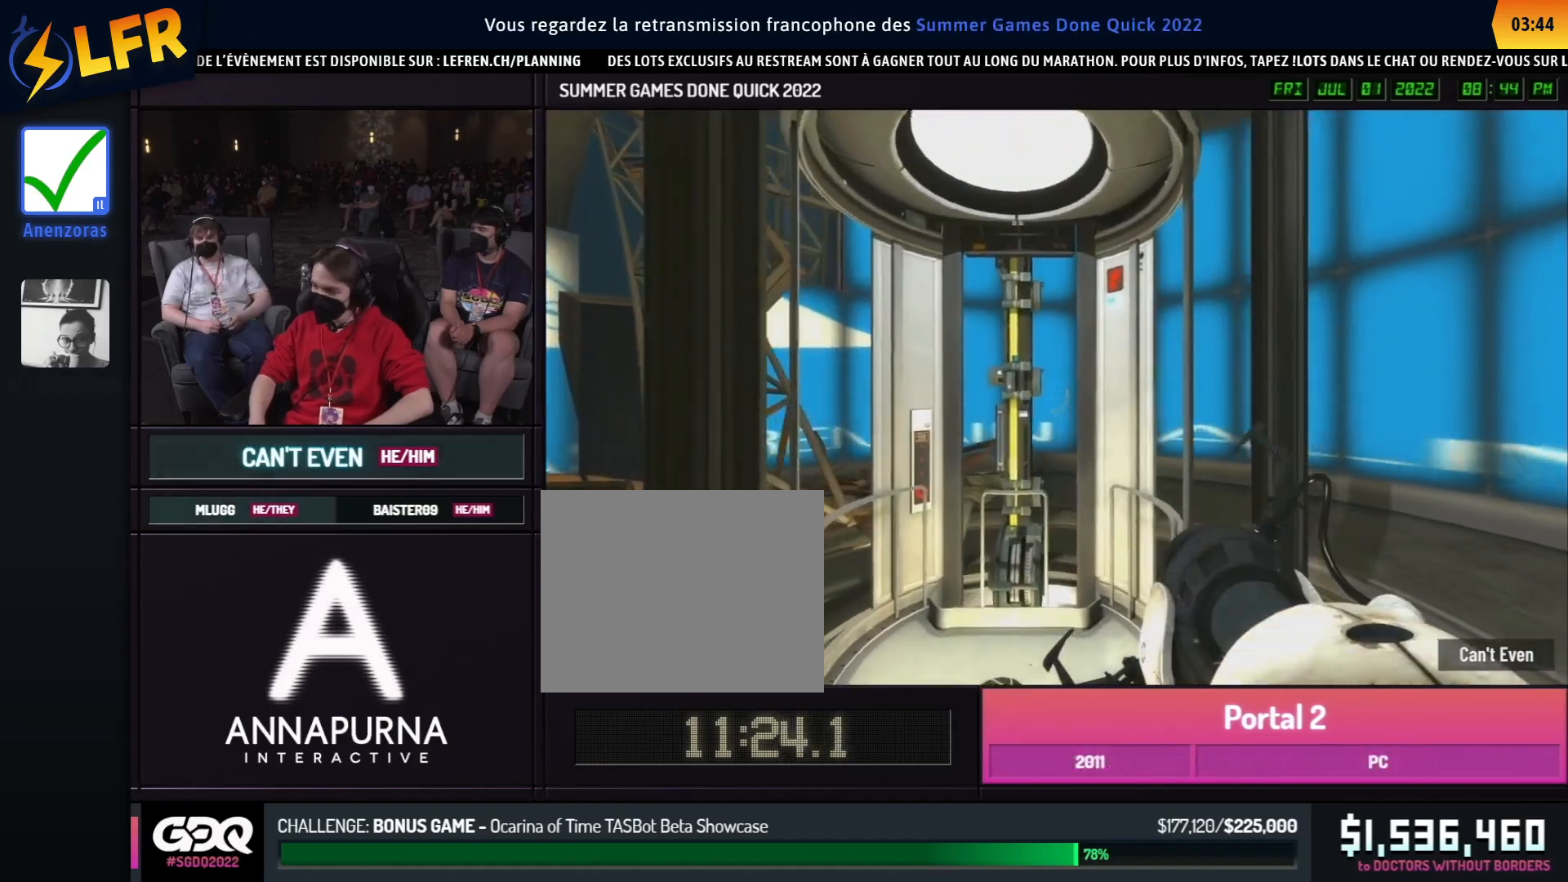
{"buttons": [], "left_stick": "up", "right_stick": "center", "events": []}
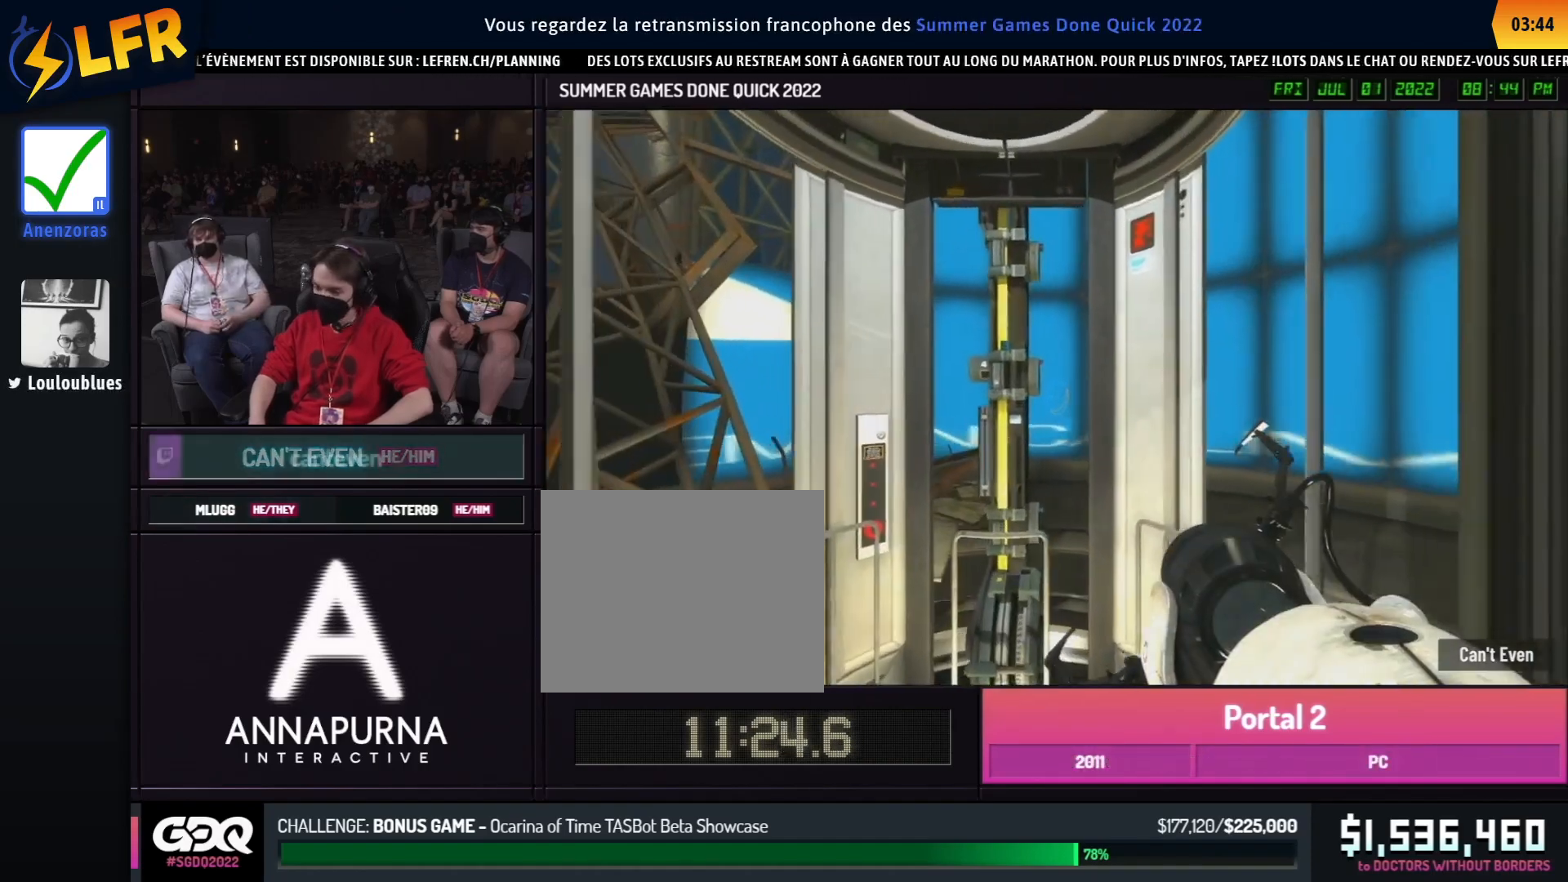
{"buttons": [], "left_stick": "up", "right_stick": "center", "events": []}
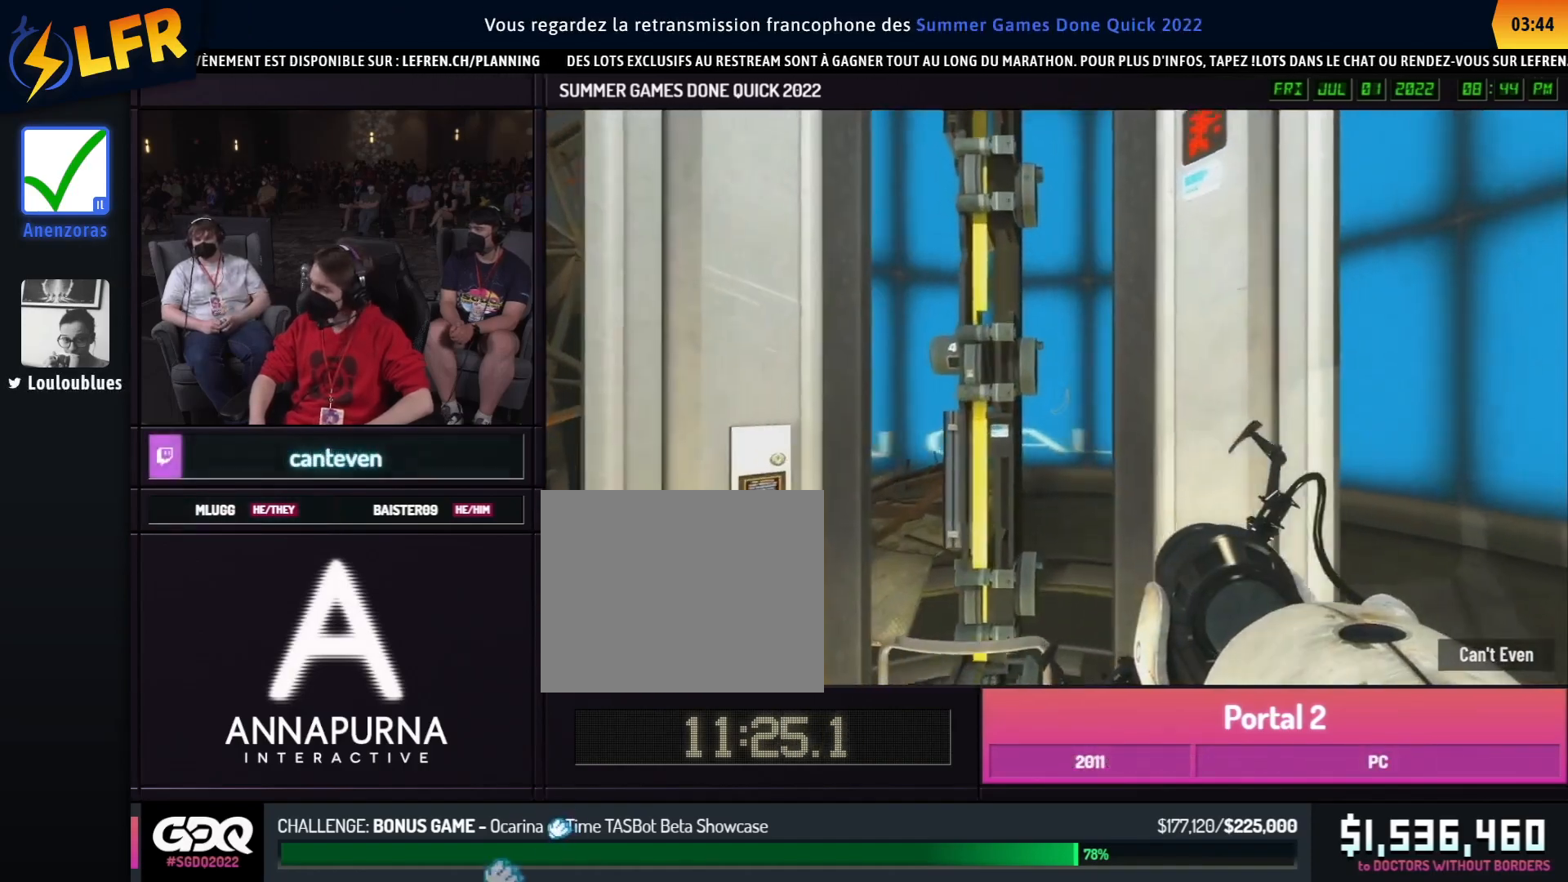
{"buttons": [], "left_stick": "center", "right_stick": "right", "events": [[217, "left_stick", "center"], [217, "right_stick", "right"]]}
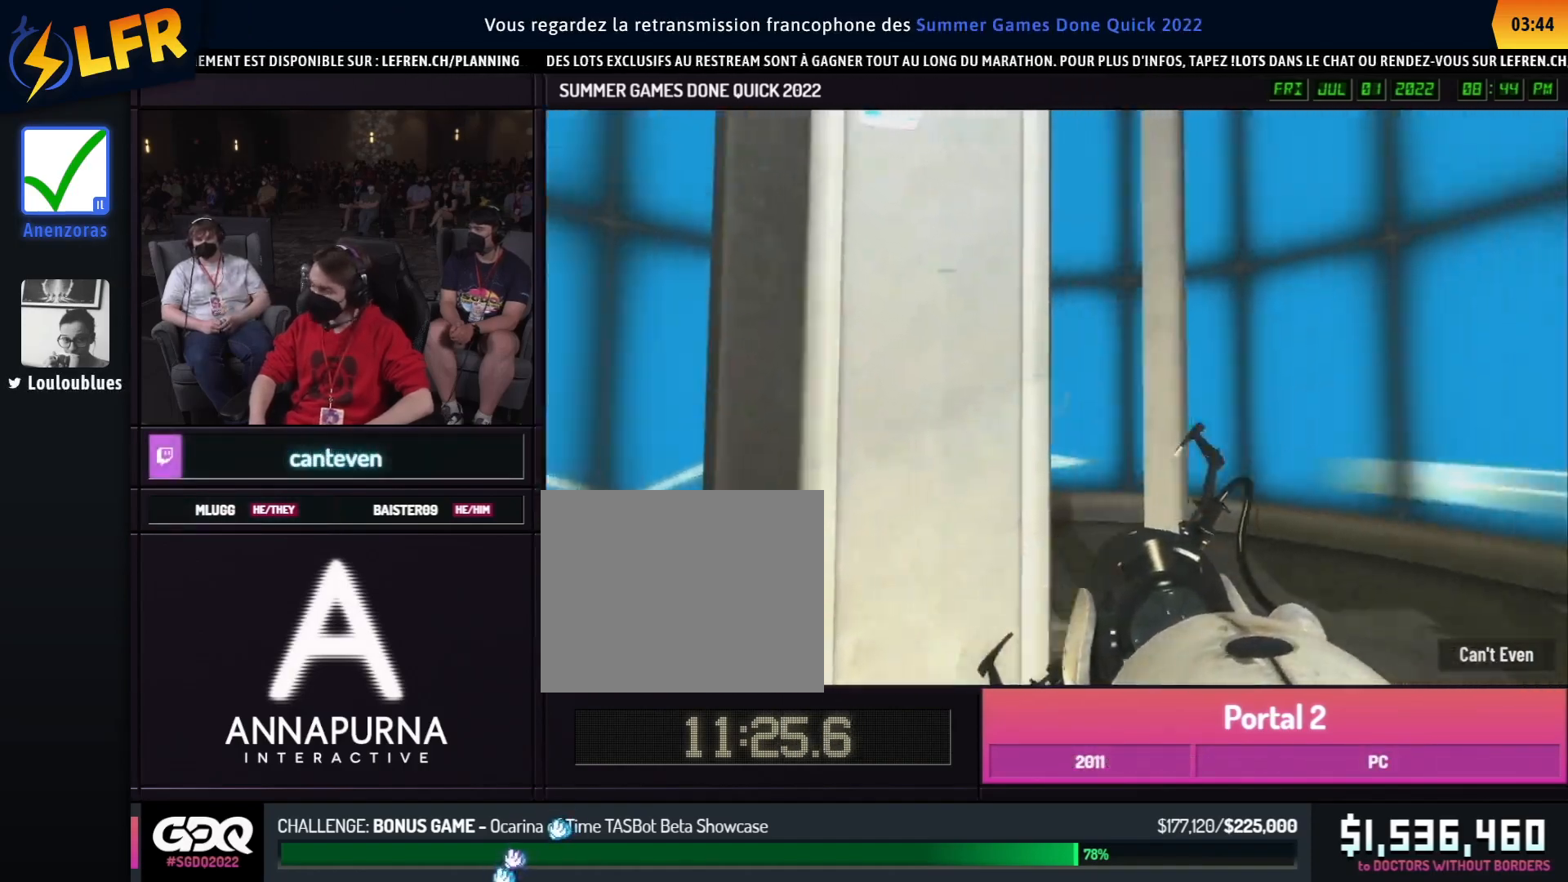
{"buttons": [], "left_stick": "center", "right_stick": "right", "events": []}
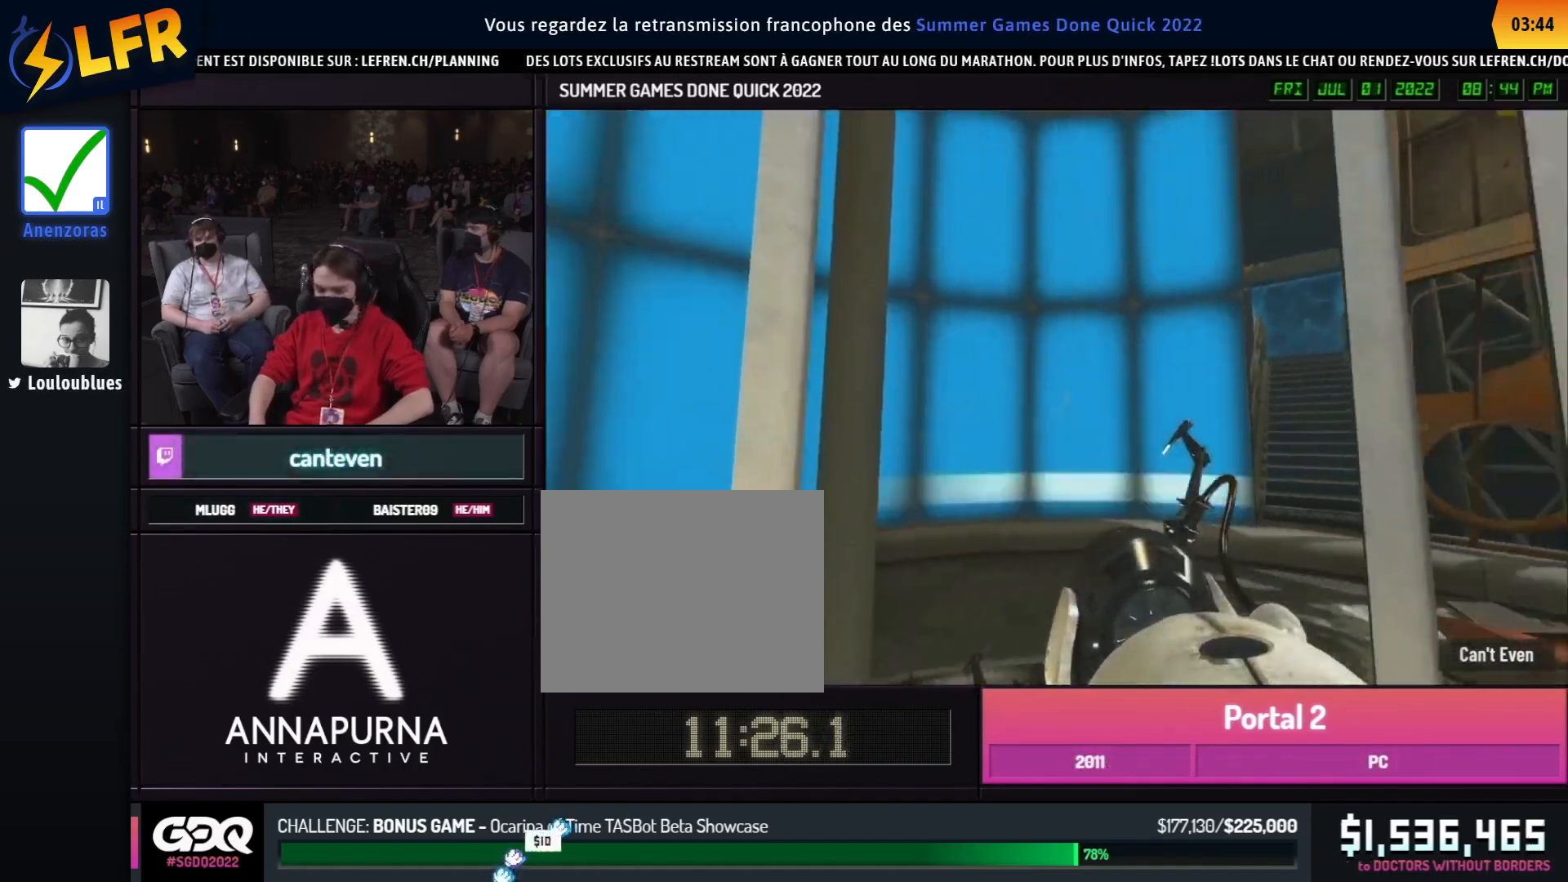
{"buttons": [], "left_stick": "center", "right_stick": "center", "events": [[200, "right_stick", "center"]]}